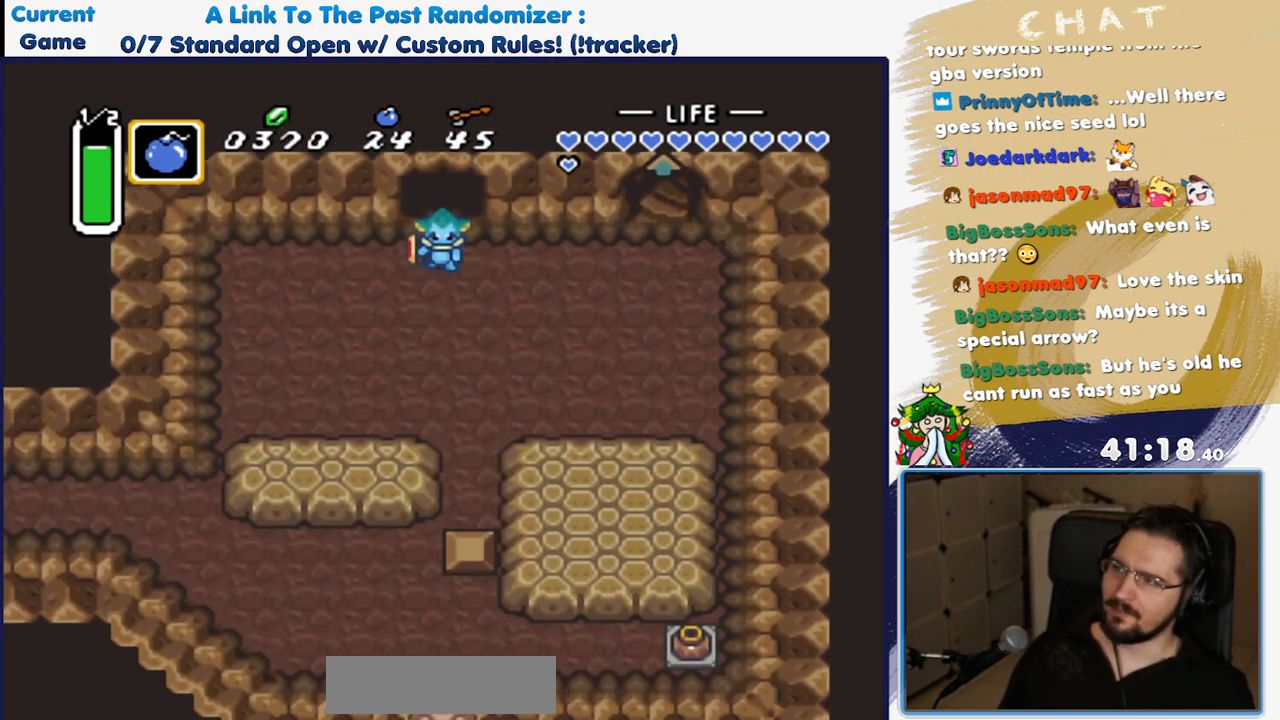
Gameplay with a controller (Nintendo layout); each line is a JSON object with the inputs held at the frame after it. "events" lists button and stick changes between this image and that frame as [ms after this image, input, new state], when the widget could be followed in between. Not read: L3 R3 START.
{"buttons": ["DPAD_RIGHT"], "events": [[83, "DPAD_DOWN", "up"]]}
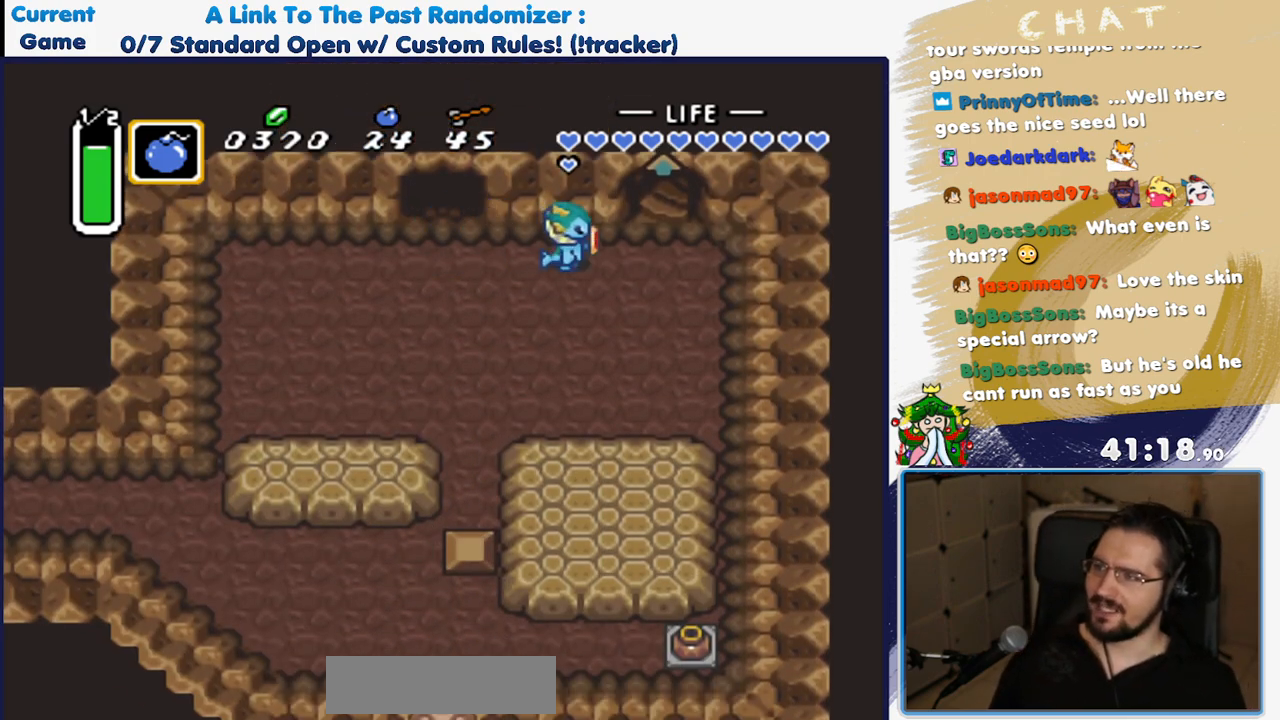
{"buttons": ["DPAD_UP"], "events": [[250, "DPAD_UP", "down"], [267, "DPAD_RIGHT", "up"]]}
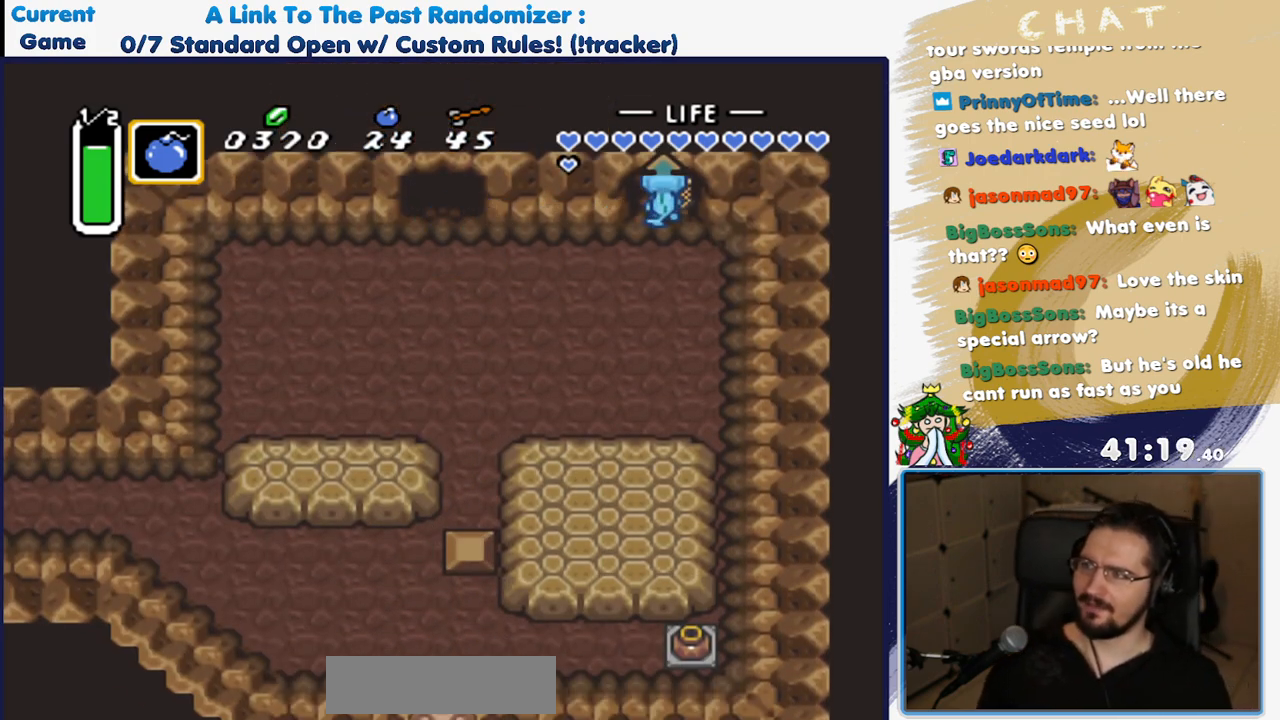
{"buttons": [], "events": [[250, "DPAD_UP", "up"]]}
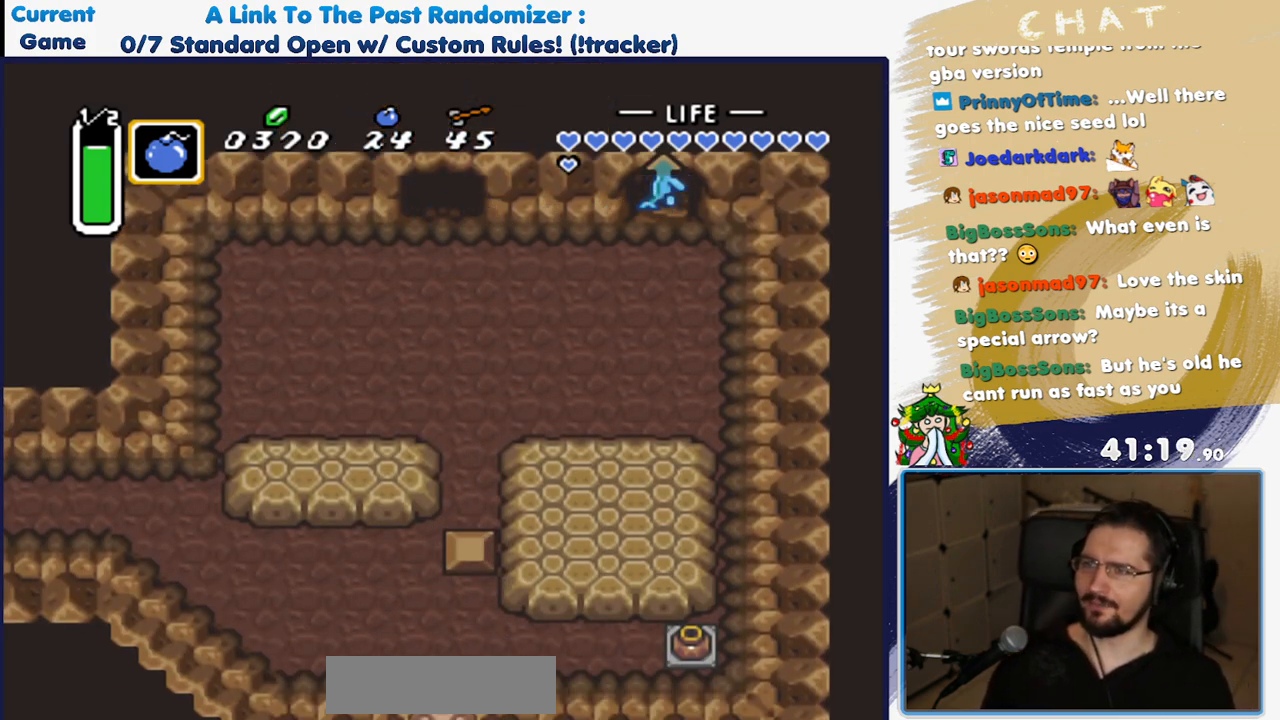
{"buttons": [], "events": []}
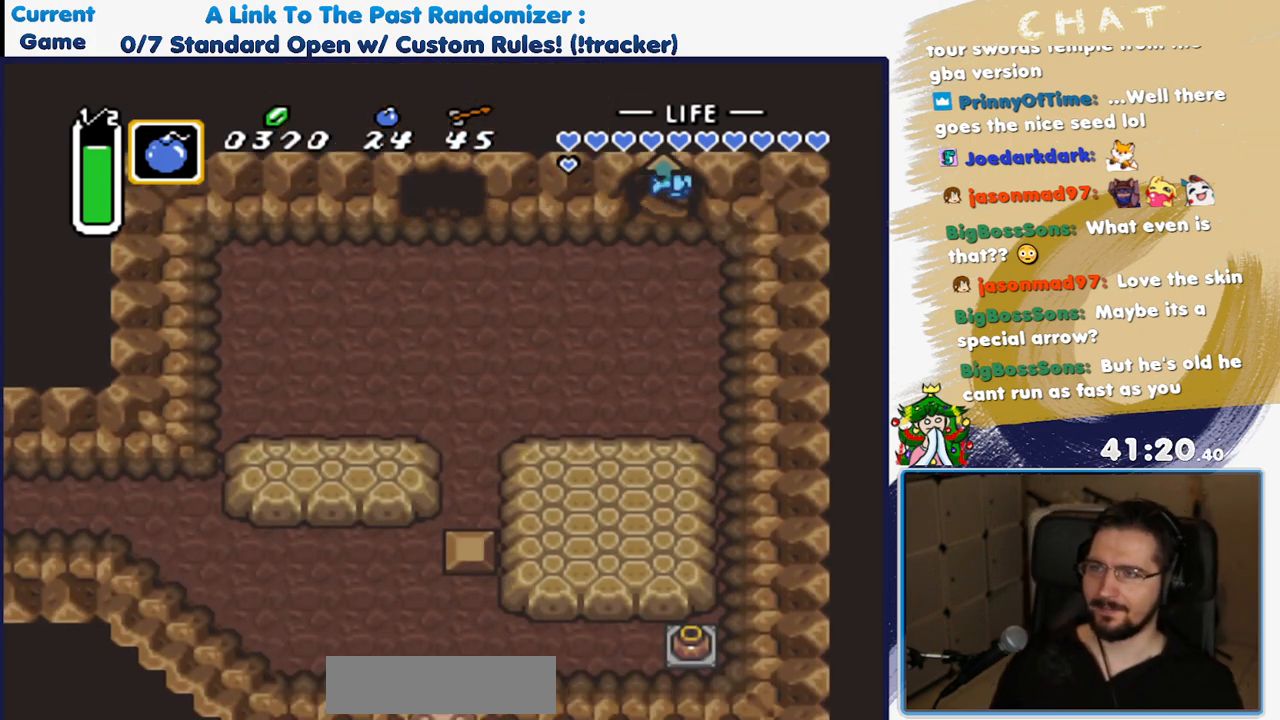
{"buttons": [], "events": []}
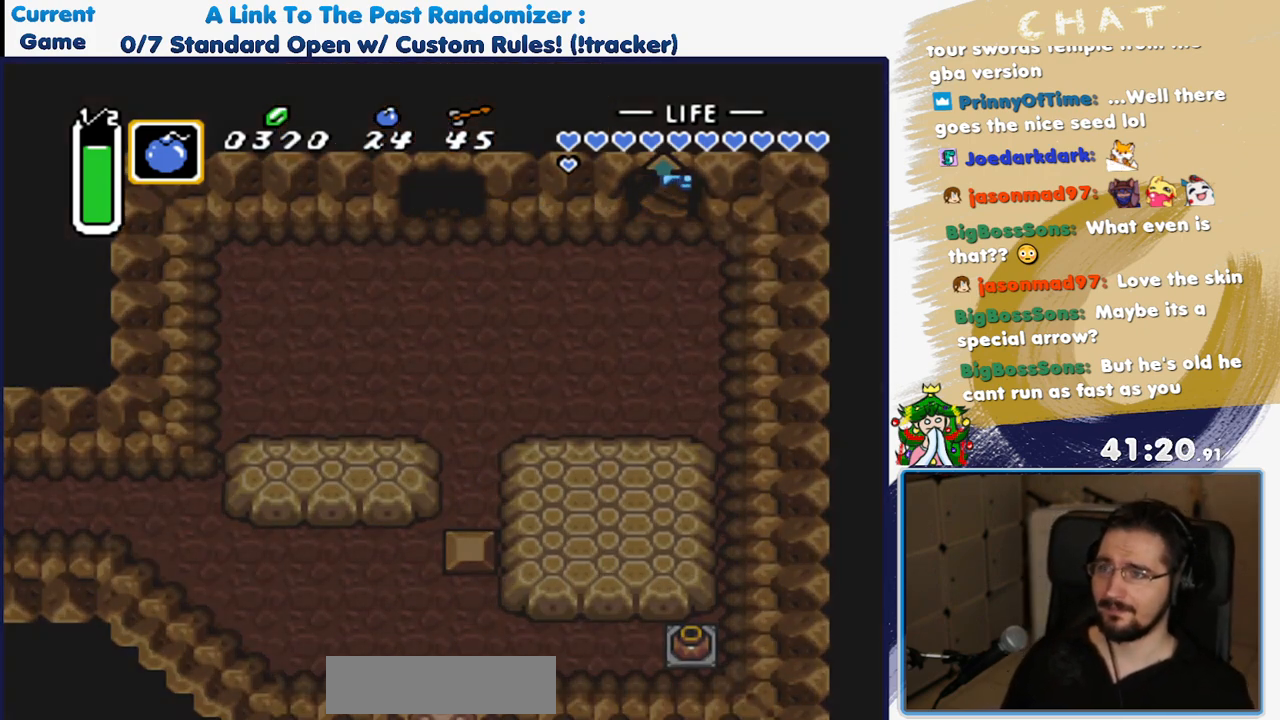
{"buttons": [], "events": []}
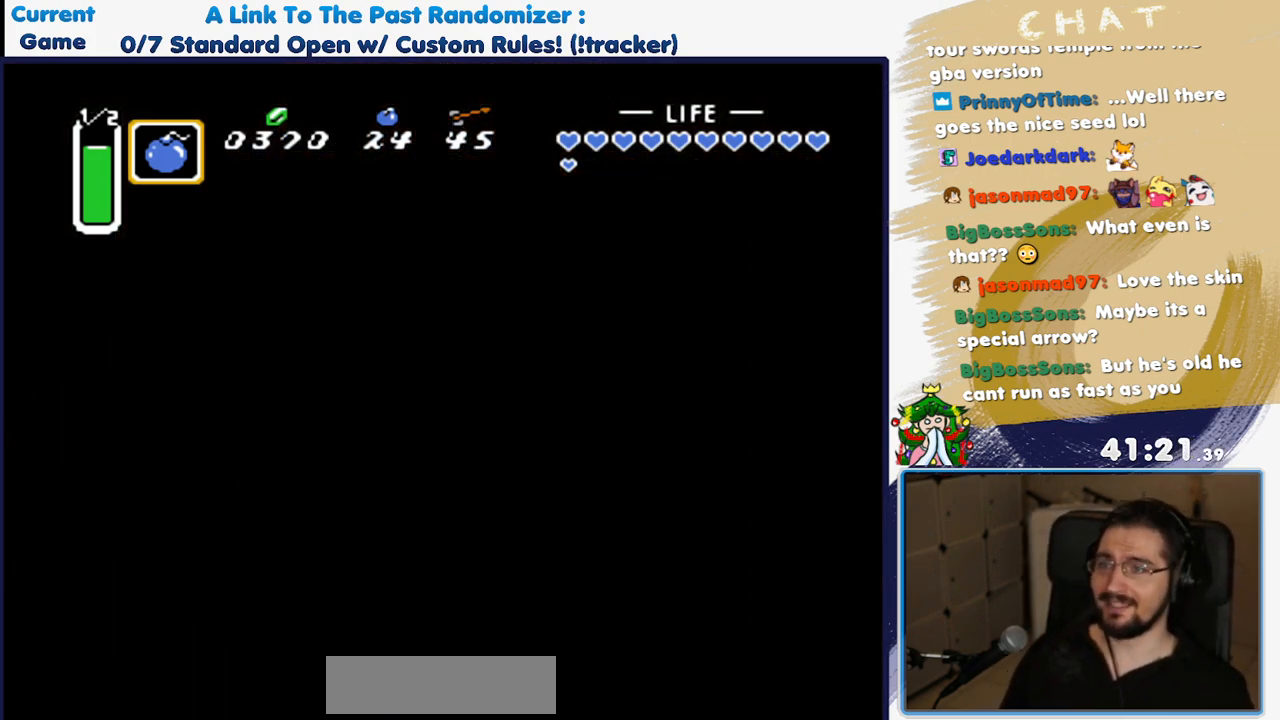
{"buttons": [], "events": []}
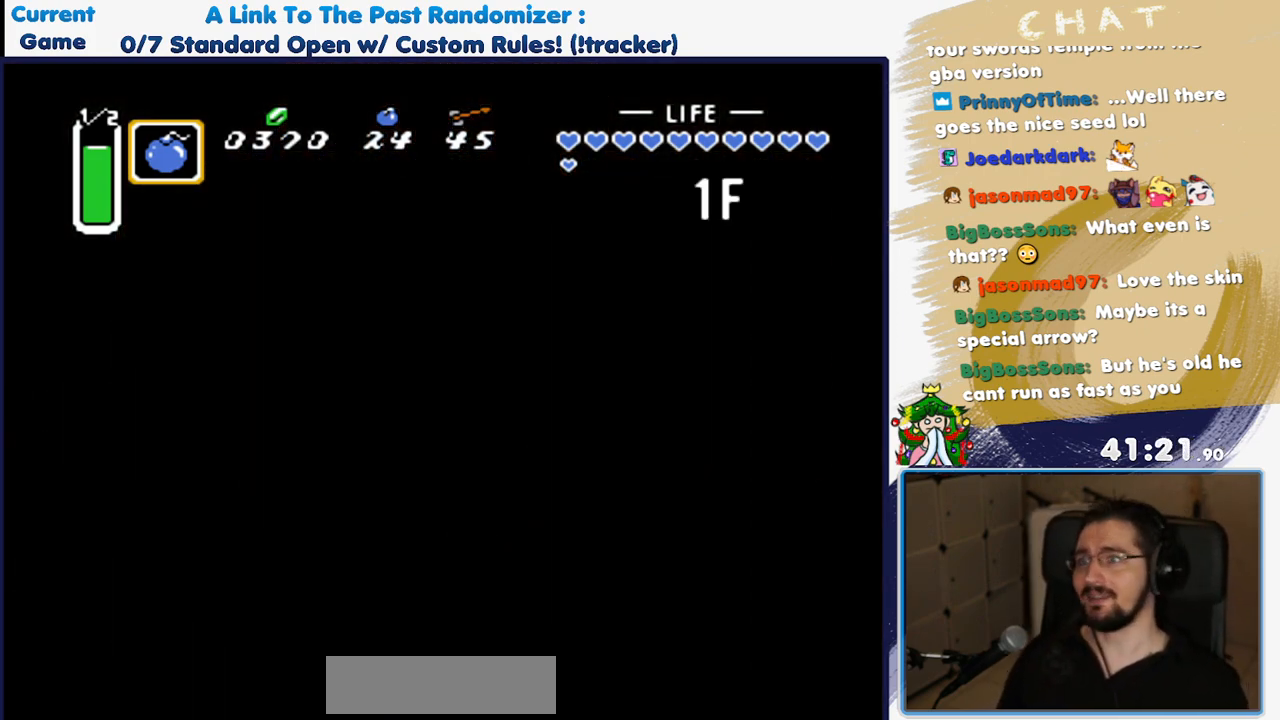
{"buttons": [], "events": []}
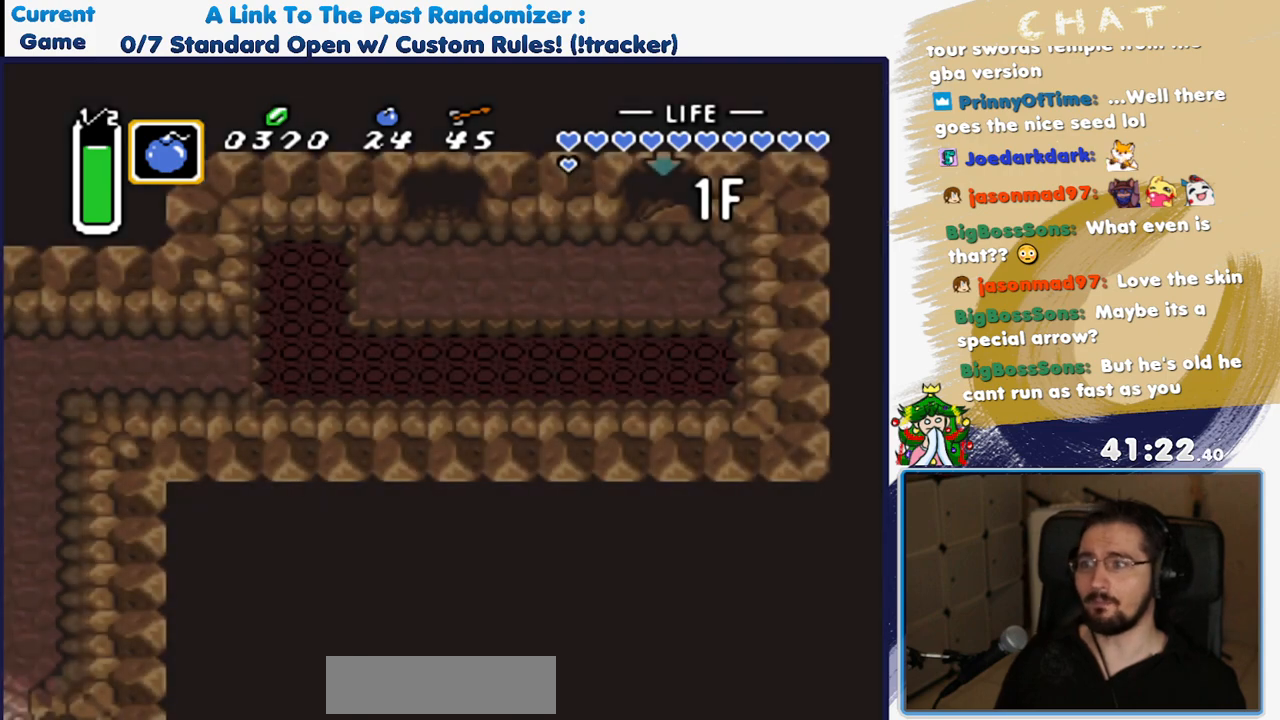
{"buttons": [], "events": []}
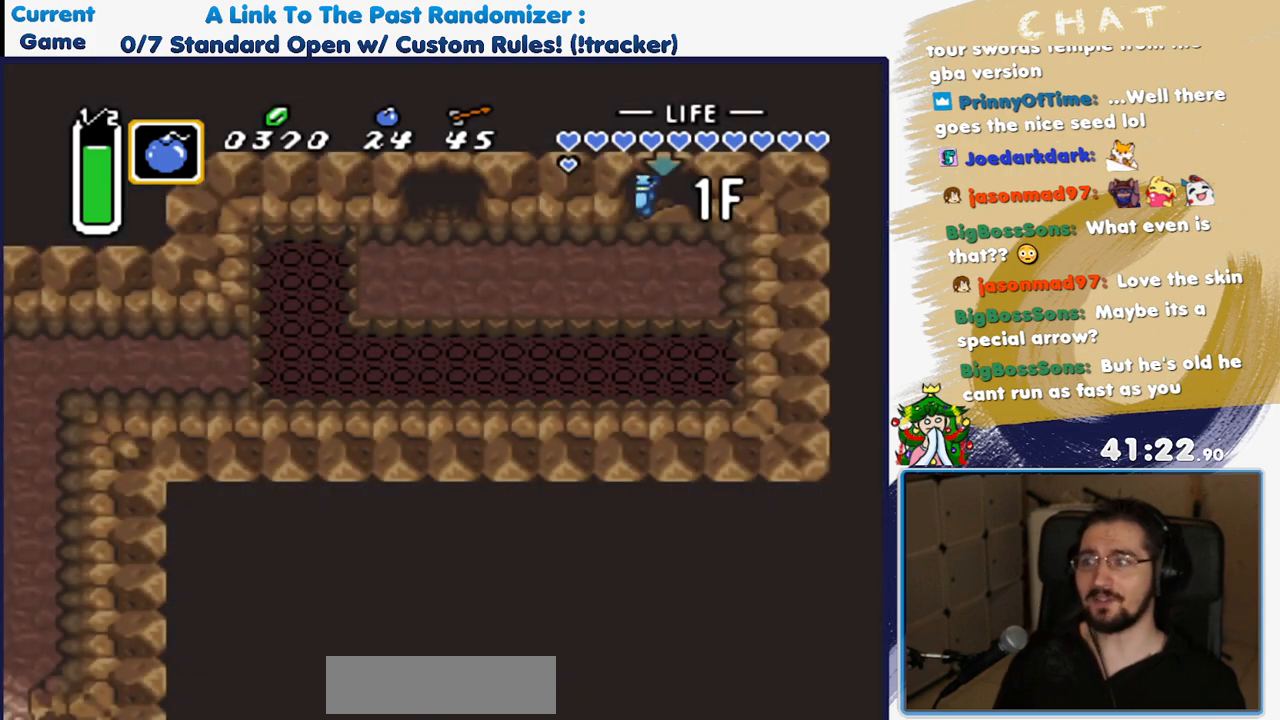
{"buttons": ["DPAD_LEFT"], "events": [[467, "DPAD_LEFT", "down"]]}
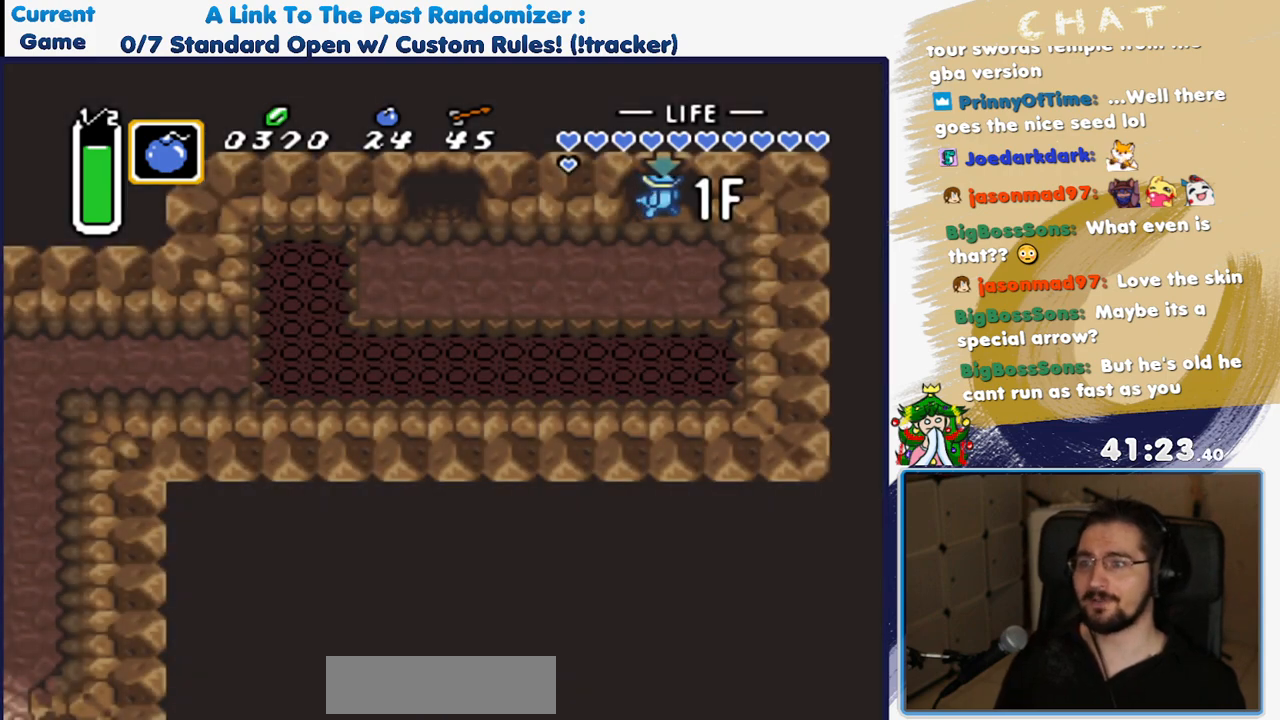
{"buttons": ["DPAD_LEFT"], "events": []}
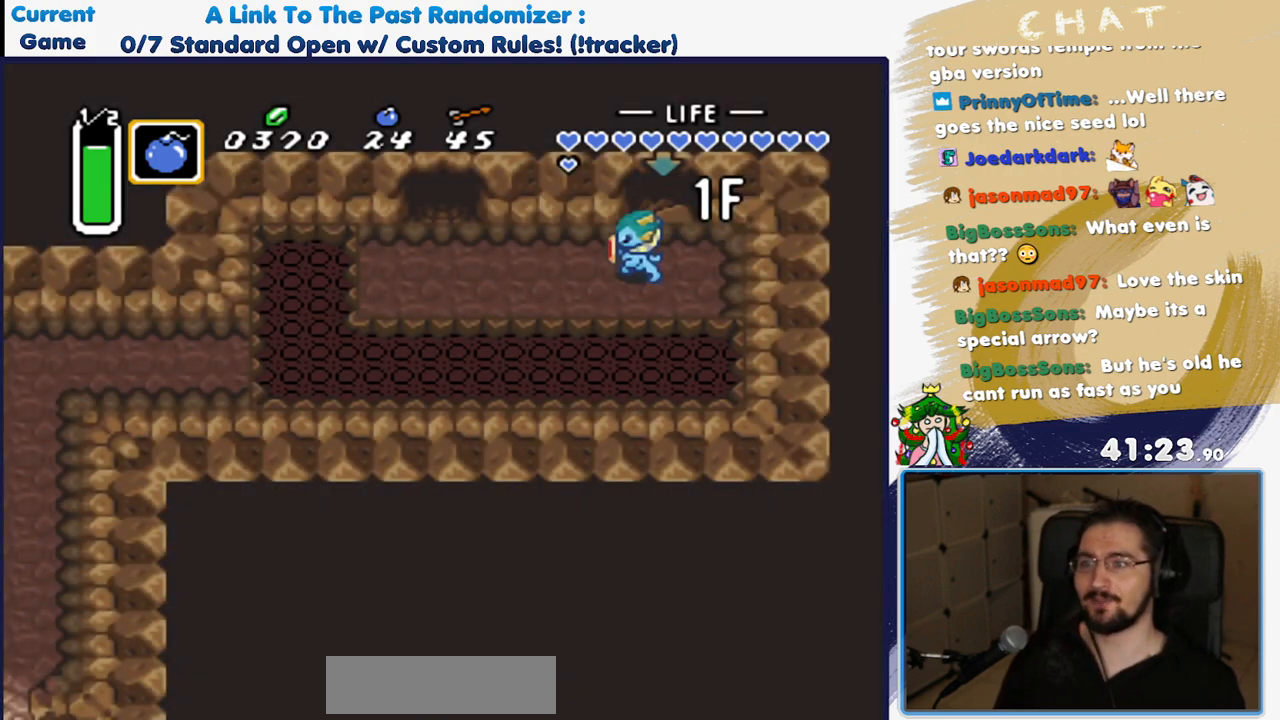
{"buttons": ["DPAD_LEFT"], "events": []}
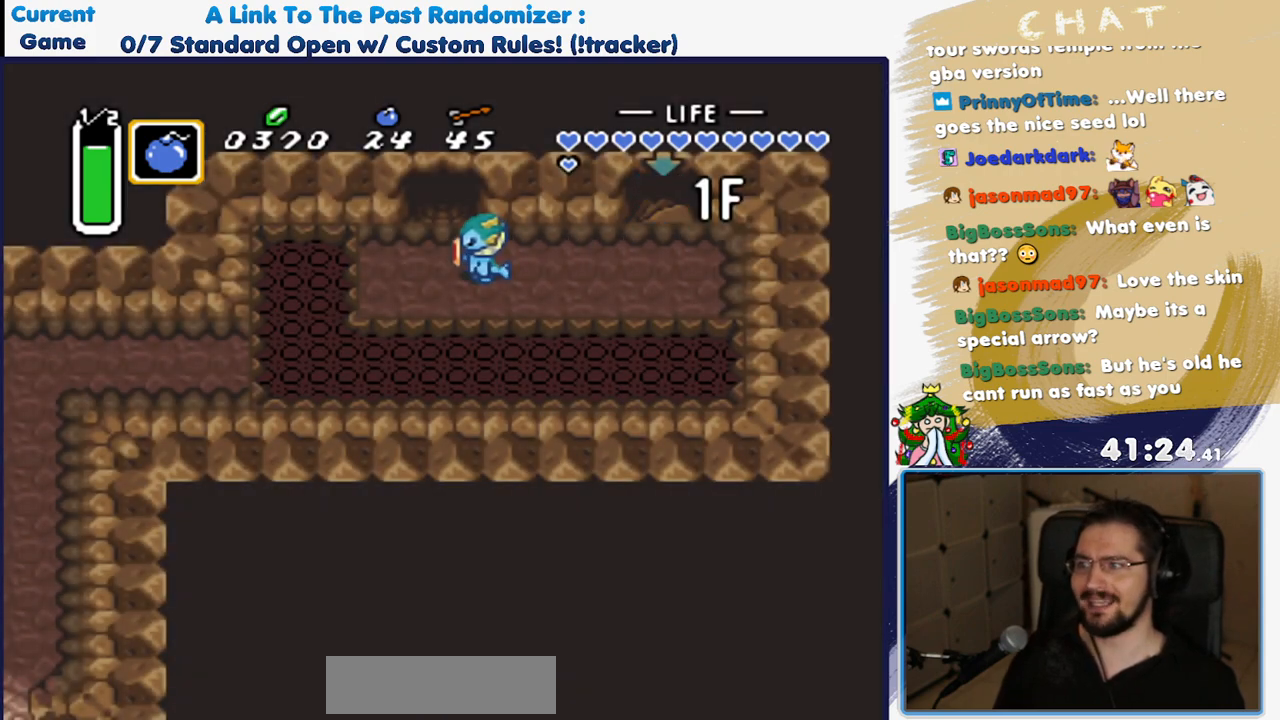
{"buttons": ["DPAD_UP"], "events": [[100, "DPAD_UP", "down"], [150, "DPAD_LEFT", "up"]]}
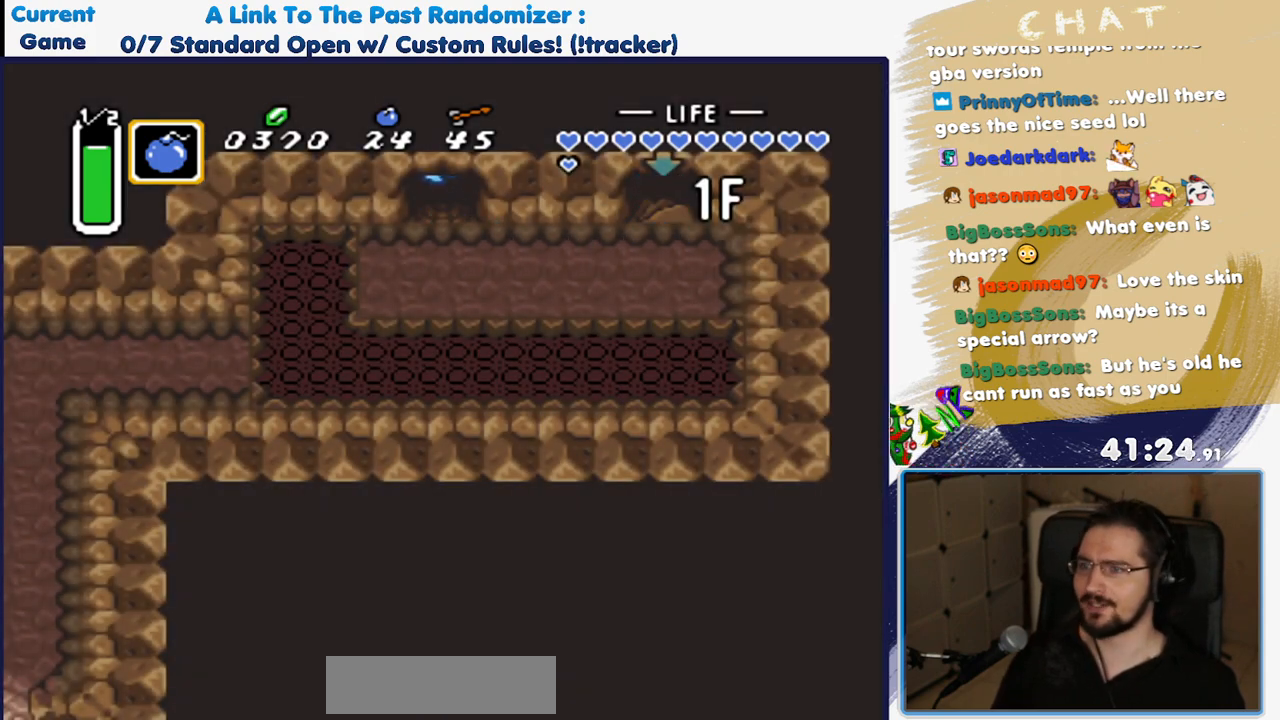
{"buttons": ["DPAD_UP"], "events": []}
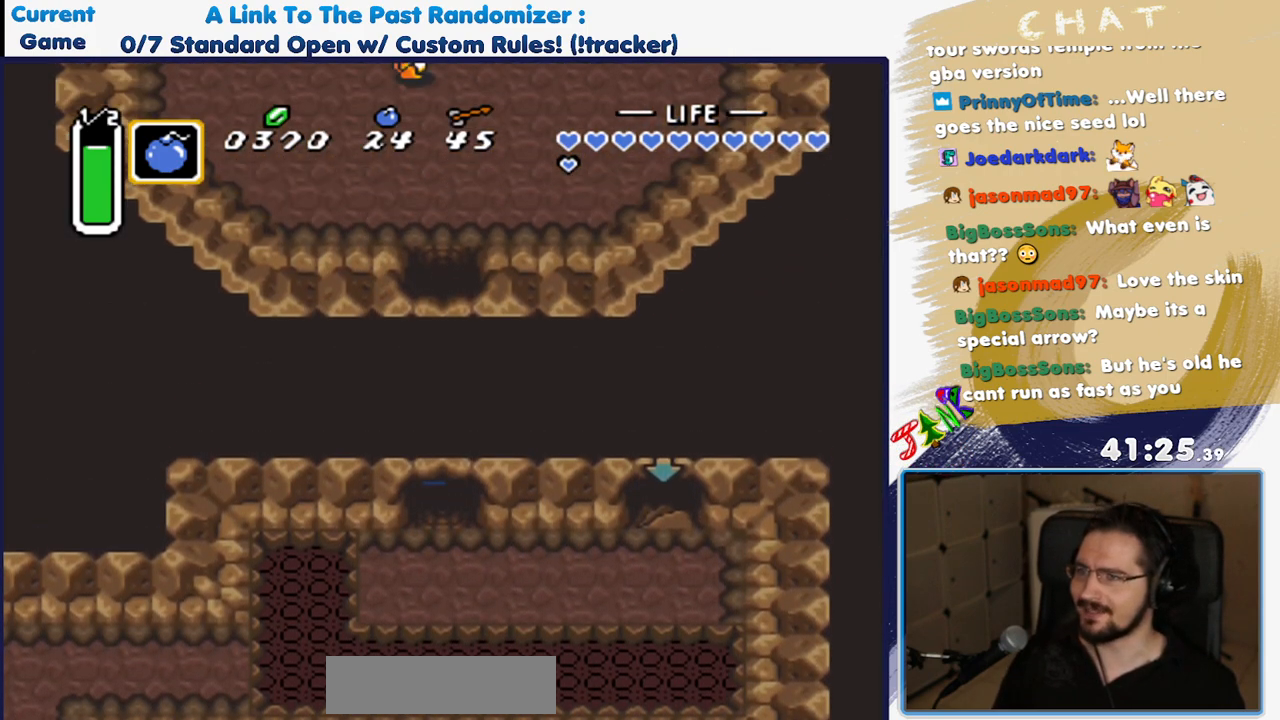
{"buttons": [], "events": [[83, "DPAD_UP", "up"]]}
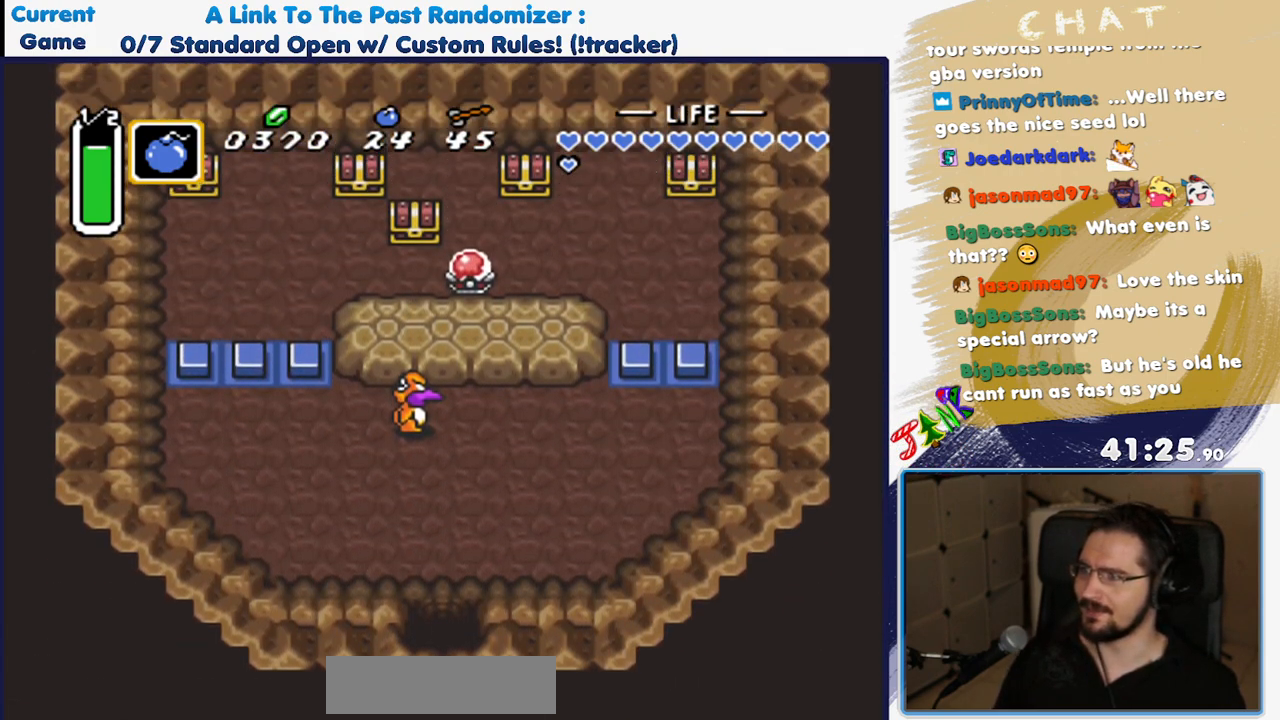
{"buttons": [], "events": []}
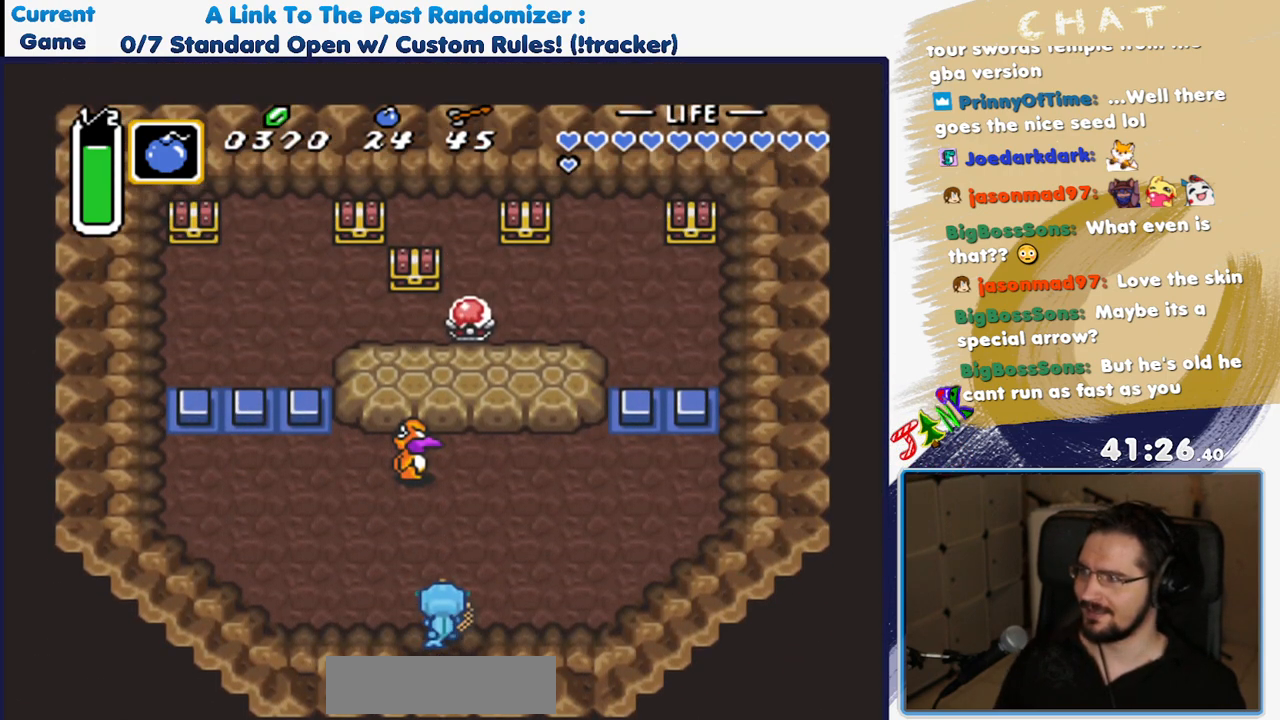
{"buttons": [], "events": [[117, "DPAD_UP", "down"], [250, "DPAD_UP", "up"], [283, "R1", "down"], [400, "R1", "up"]]}
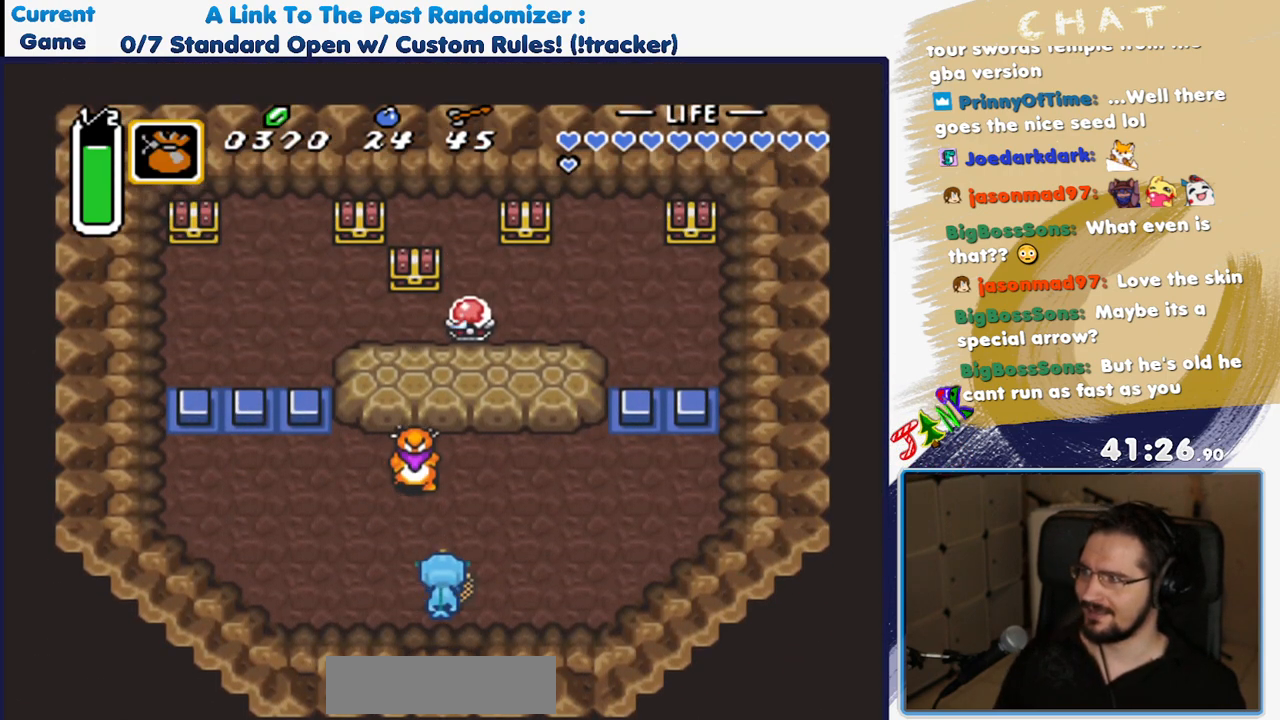
{"buttons": ["R1", "DPAD_LEFT"], "events": [[167, "R1", "down"], [183, "DPAD_LEFT", "down"], [267, "R1", "up"], [483, "R1", "down"]]}
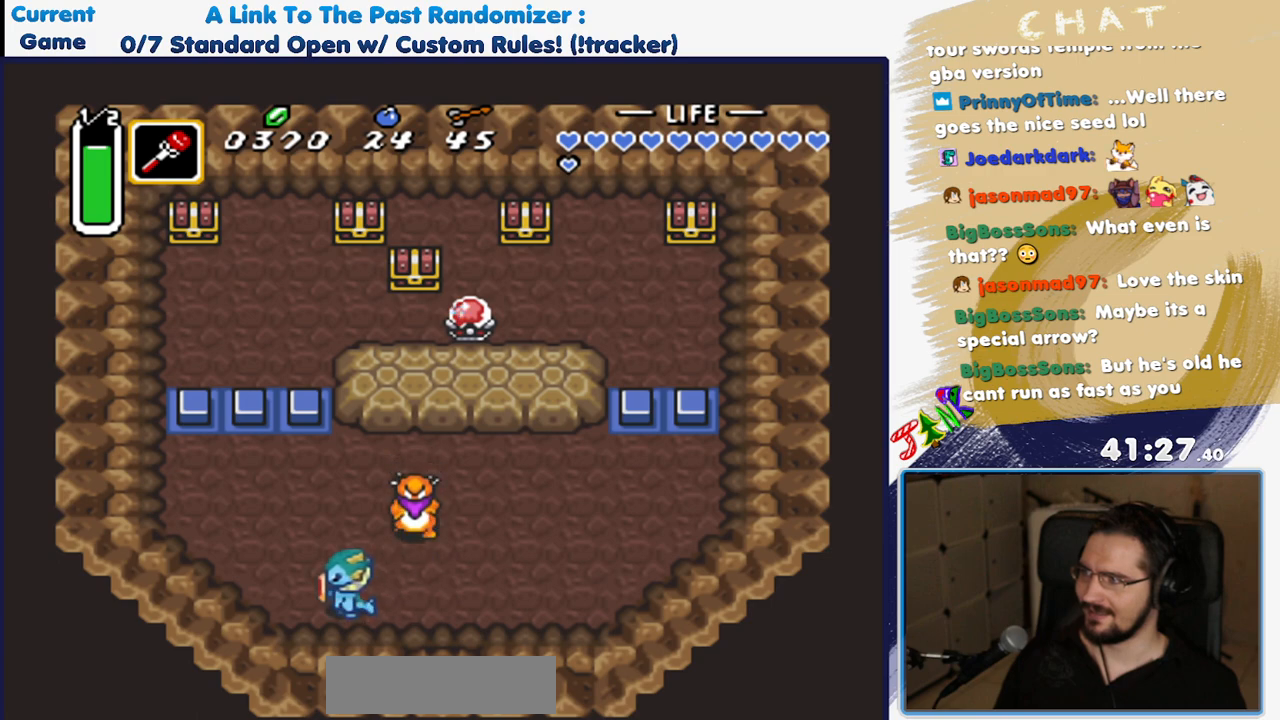
{"buttons": ["R1", "DPAD_RIGHT"], "events": [[67, "R1", "up"], [383, "DPAD_LEFT", "up"], [433, "R1", "down"], [483, "DPAD_RIGHT", "down"]]}
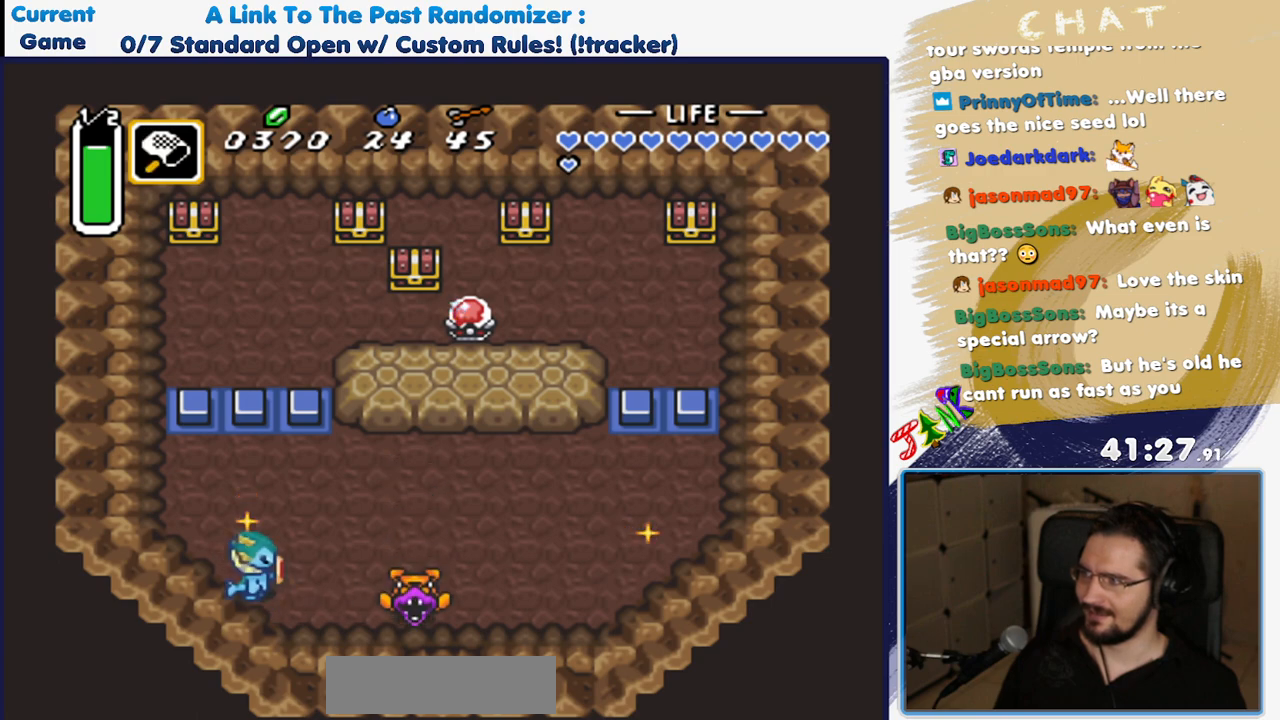
{"buttons": ["R1"], "events": [[50, "DPAD_RIGHT", "up"], [67, "R1", "up"], [350, "DPAD_DOWN", "down"], [383, "R1", "down"], [467, "DPAD_DOWN", "up"]]}
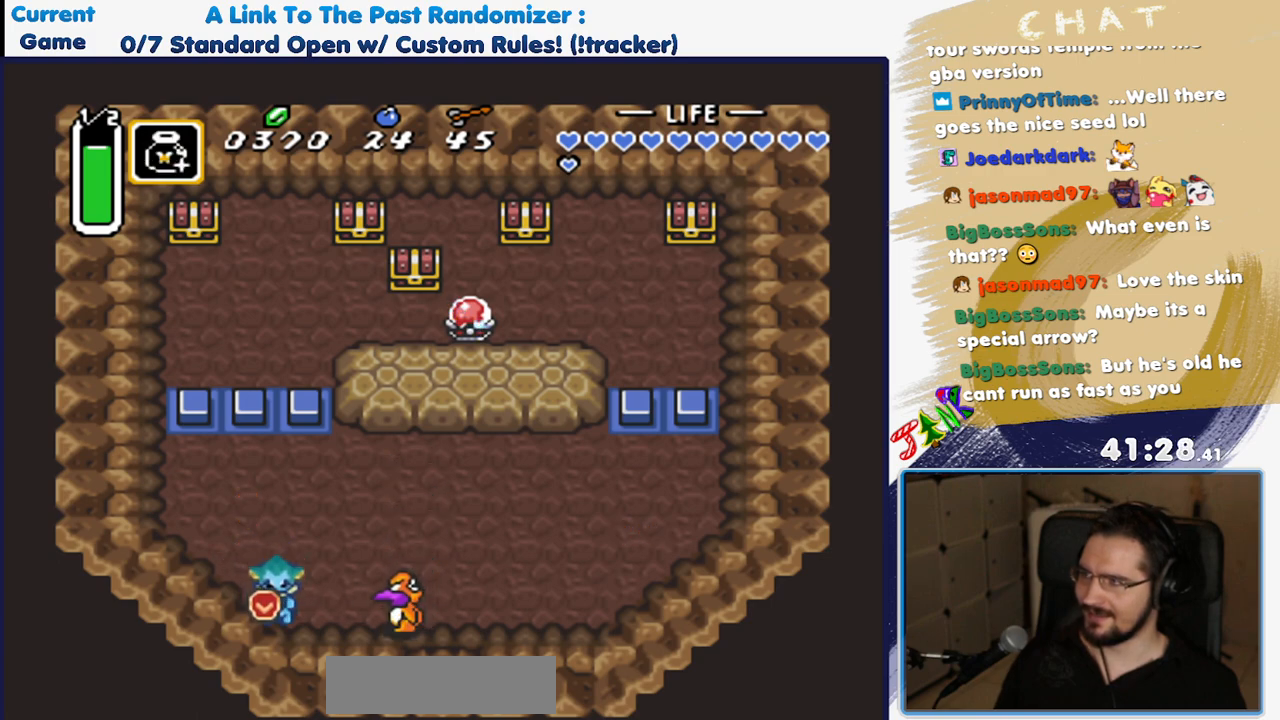
{"buttons": ["DPAD_LEFT"], "events": [[17, "R1", "up"], [117, "DPAD_RIGHT", "down"], [183, "DPAD_RIGHT", "up"], [317, "R1", "down"], [383, "DPAD_LEFT", "down"], [417, "R1", "up"]]}
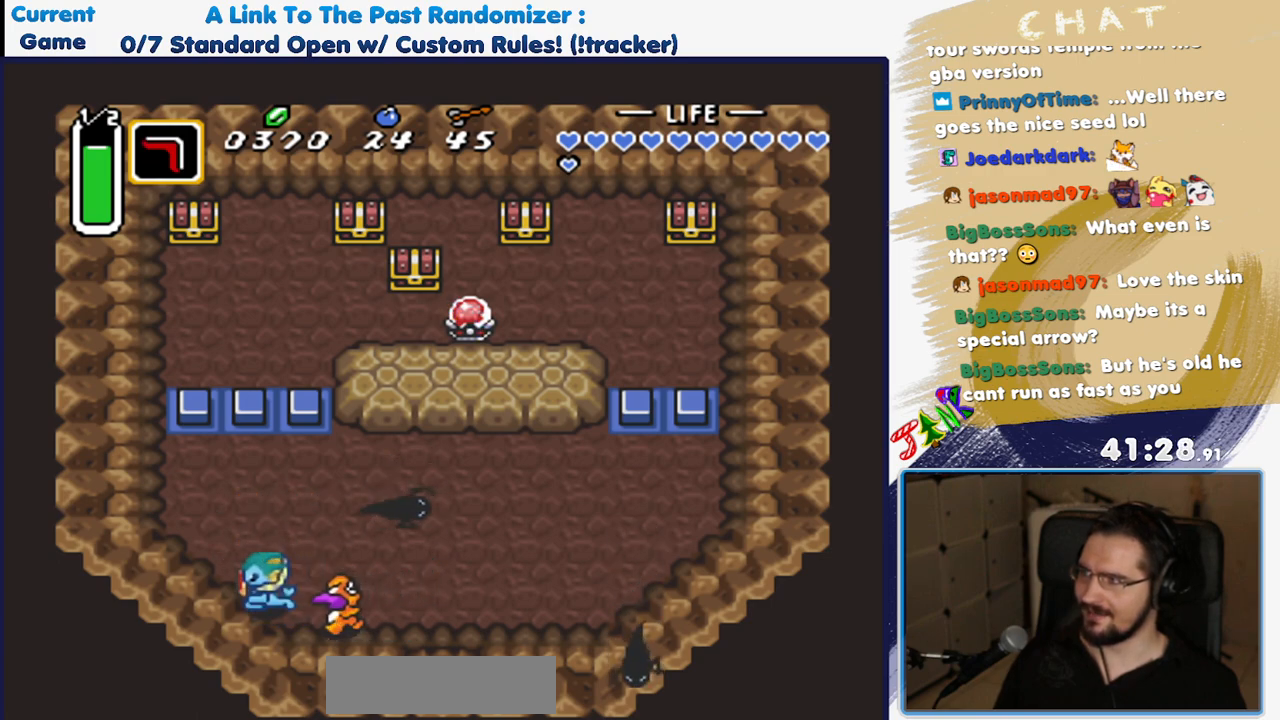
{"buttons": [], "events": [[17, "DPAD_UP", "down"], [300, "DPAD_LEFT", "up"], [300, "R1", "down"], [417, "R1", "up"], [467, "DPAD_UP", "up"]]}
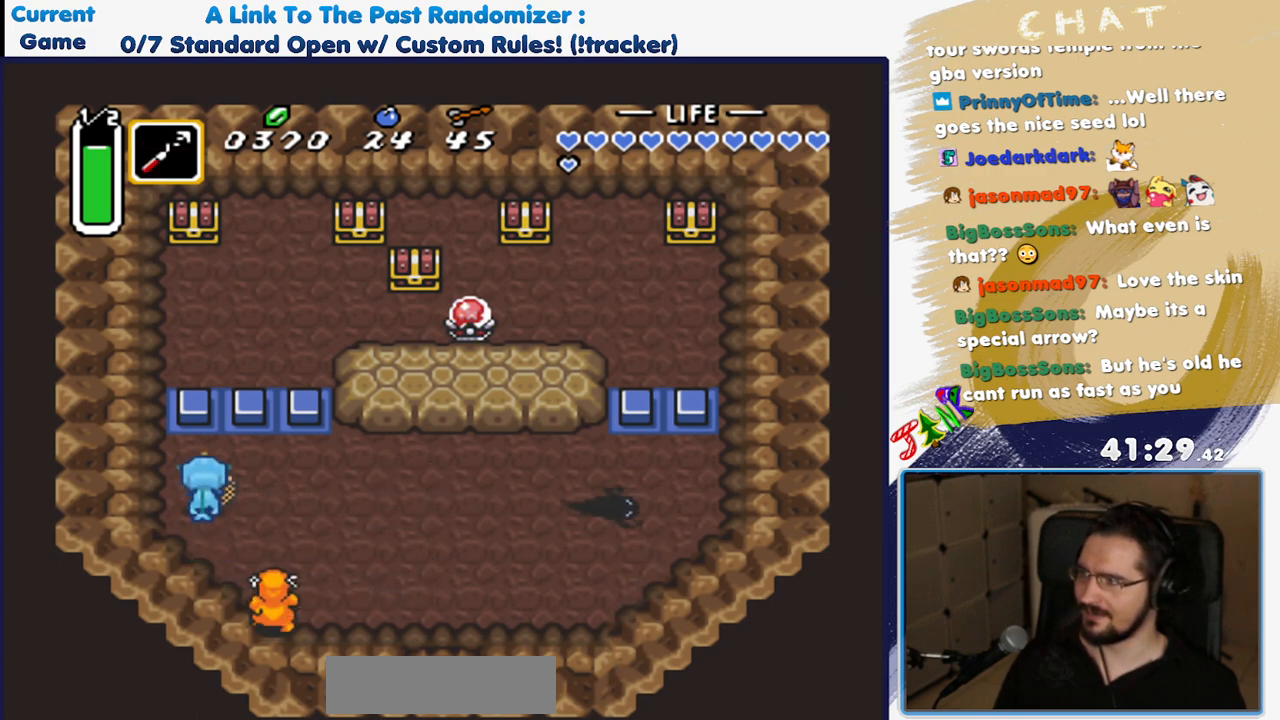
{"buttons": ["DPAD_DOWN", "DPAD_RIGHT"], "events": [[17, "DPAD_DOWN", "down"], [117, "DPAD_DOWN", "up"], [200, "DPAD_RIGHT", "down"], [233, "DPAD_UP", "down"], [483, "DPAD_UP", "up"], [500, "DPAD_DOWN", "down"]]}
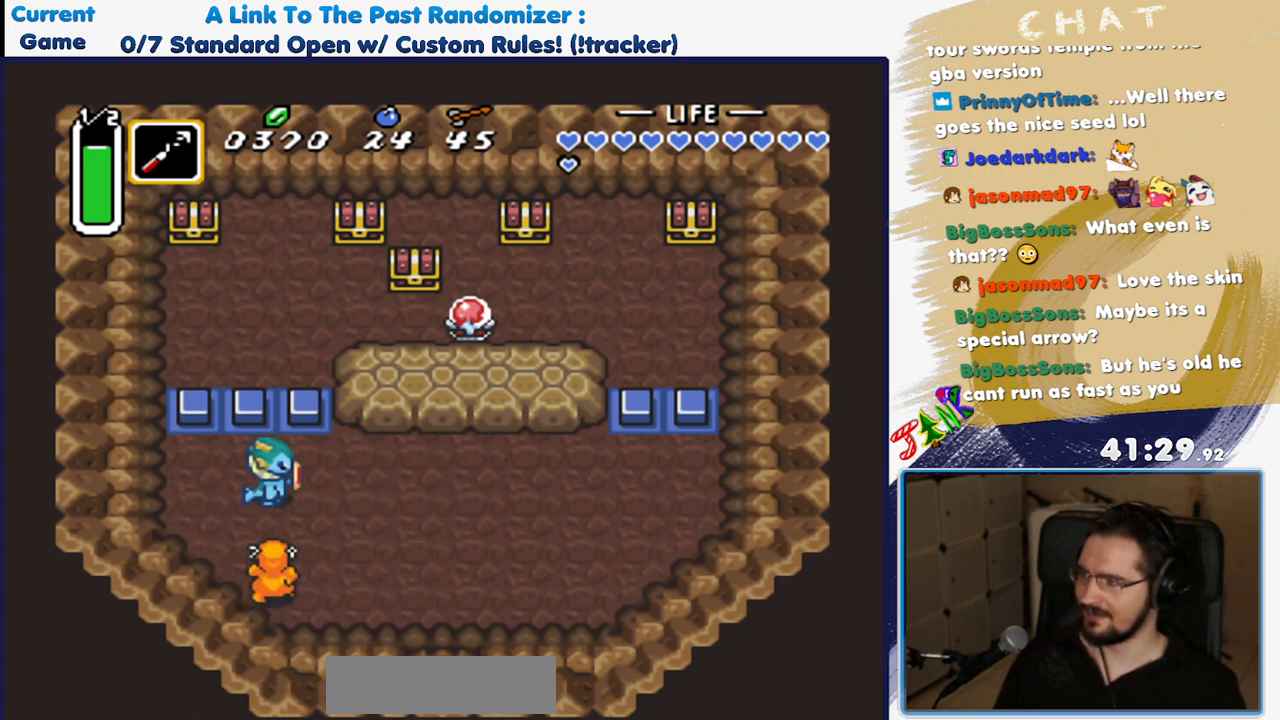
{"buttons": ["Y", "DPAD_RIGHT"], "events": [[17, "DPAD_RIGHT", "up"], [50, "Y", "down"], [150, "DPAD_DOWN", "up"], [200, "Y", "up"], [233, "DPAD_UP", "down"], [250, "DPAD_RIGHT", "down"], [333, "DPAD_UP", "up"], [417, "Y", "down"]]}
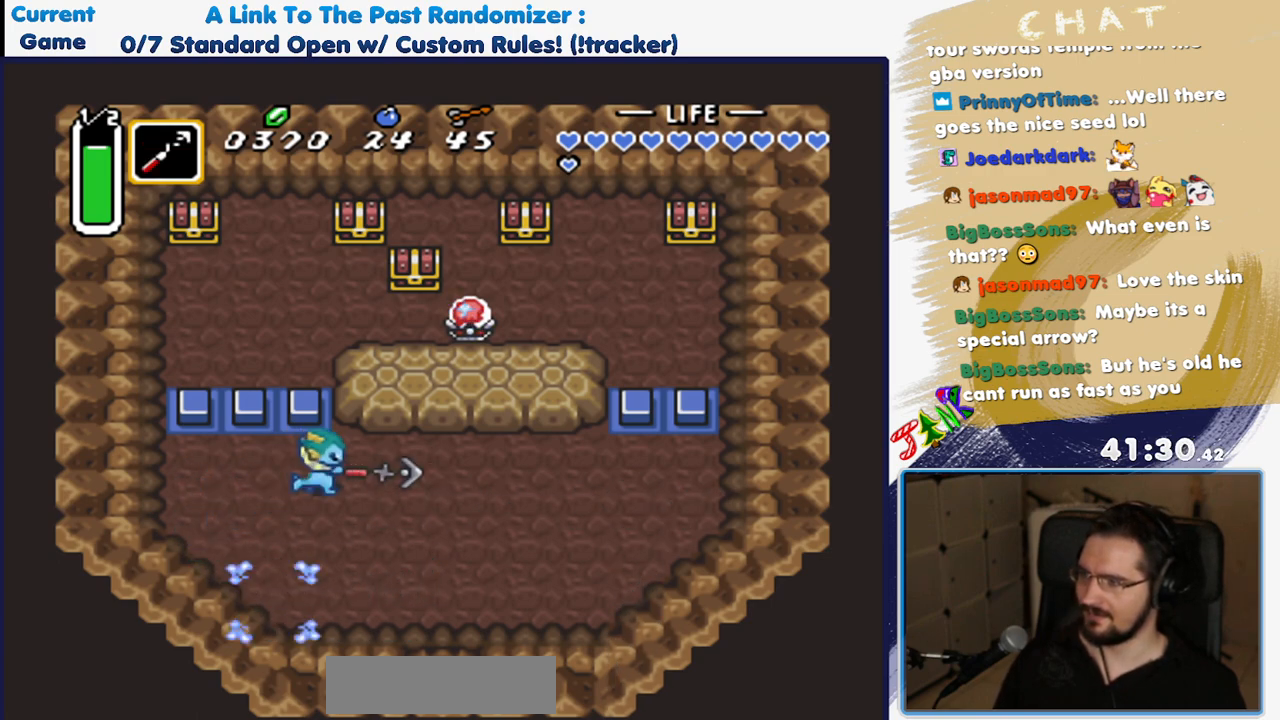
{"buttons": [], "events": [[67, "Y", "up"], [183, "DPAD_DOWN", "down"], [267, "DPAD_RIGHT", "up"], [350, "DPAD_DOWN", "up"]]}
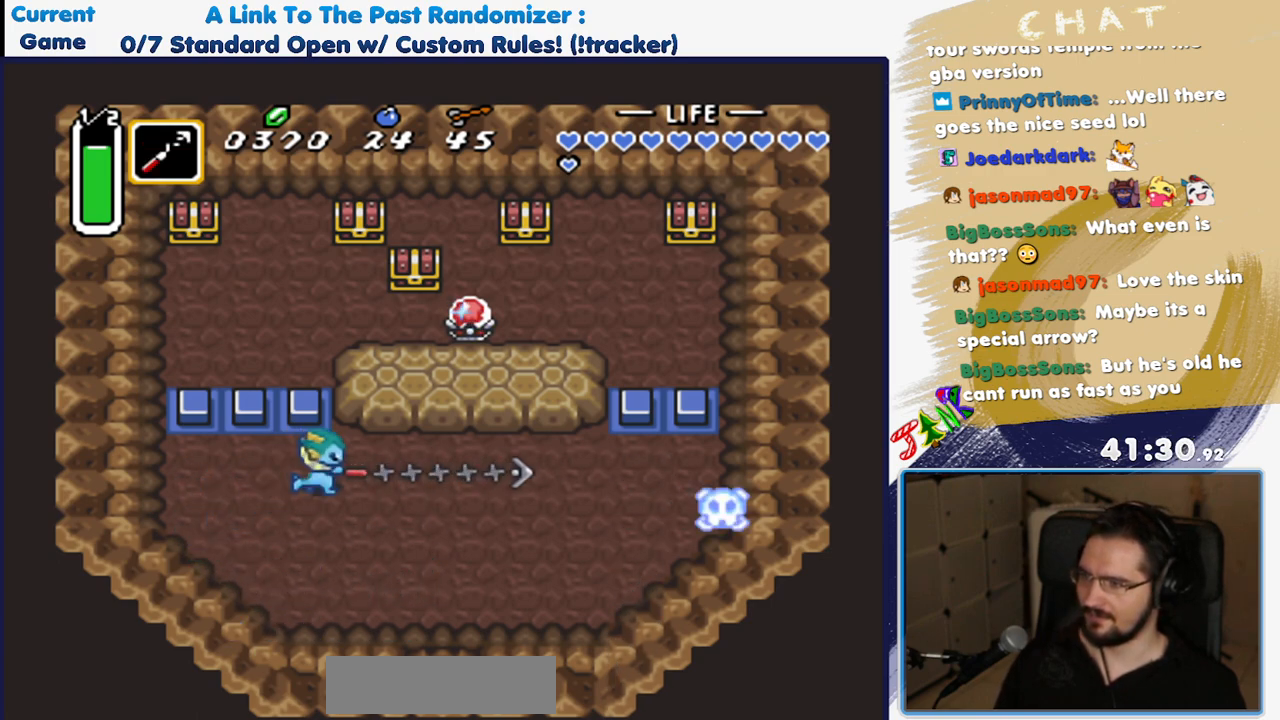
{"buttons": ["DPAD_DOWN"], "events": [[133, "DPAD_DOWN", "down"], [267, "DPAD_RIGHT", "down"], [417, "DPAD_RIGHT", "up"]]}
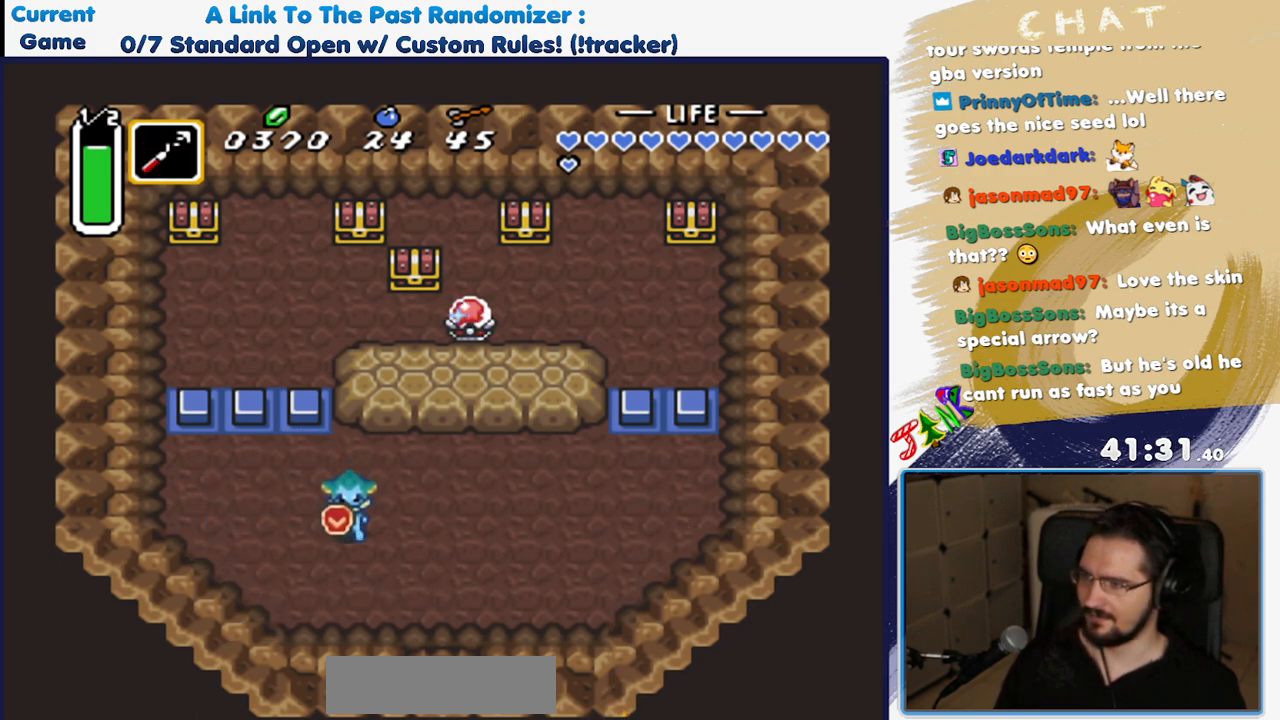
{"buttons": ["Y"], "events": [[67, "DPAD_DOWN", "up"], [100, "DPAD_RIGHT", "down"], [283, "DPAD_RIGHT", "up"], [283, "Y", "down"]]}
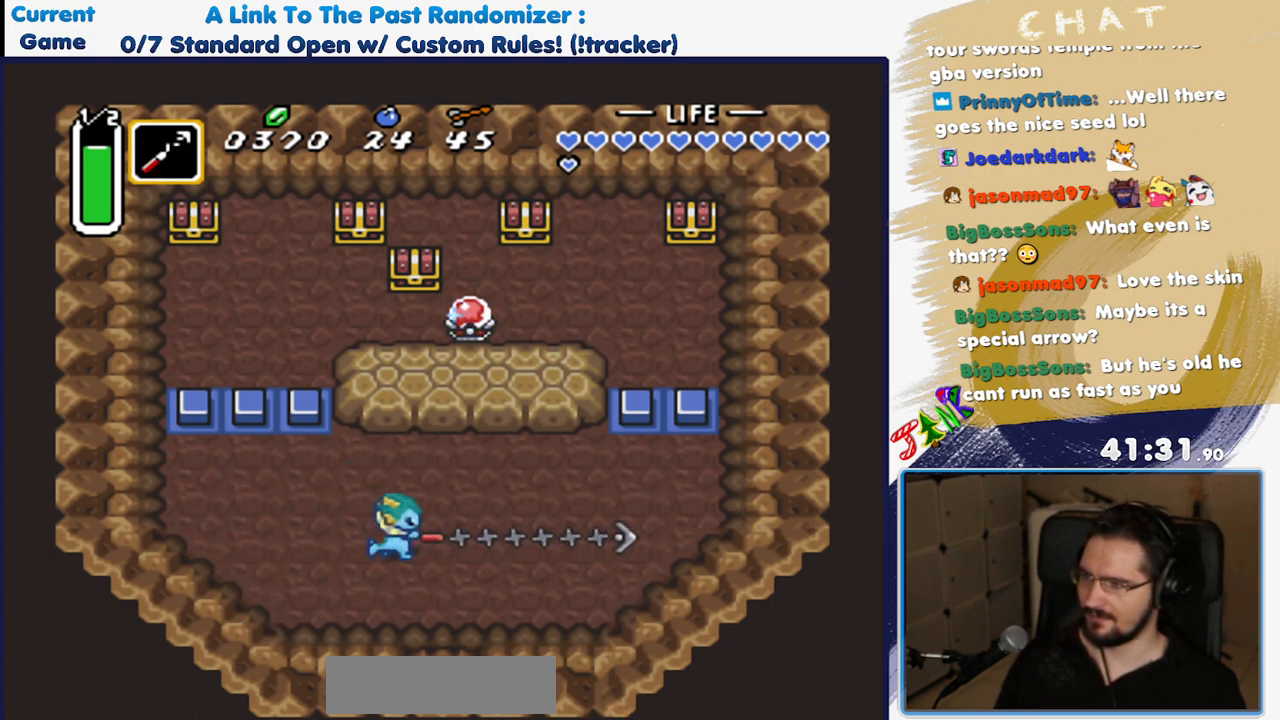
{"buttons": ["DPAD_RIGHT"], "events": [[67, "Y", "up"], [500, "DPAD_RIGHT", "down"]]}
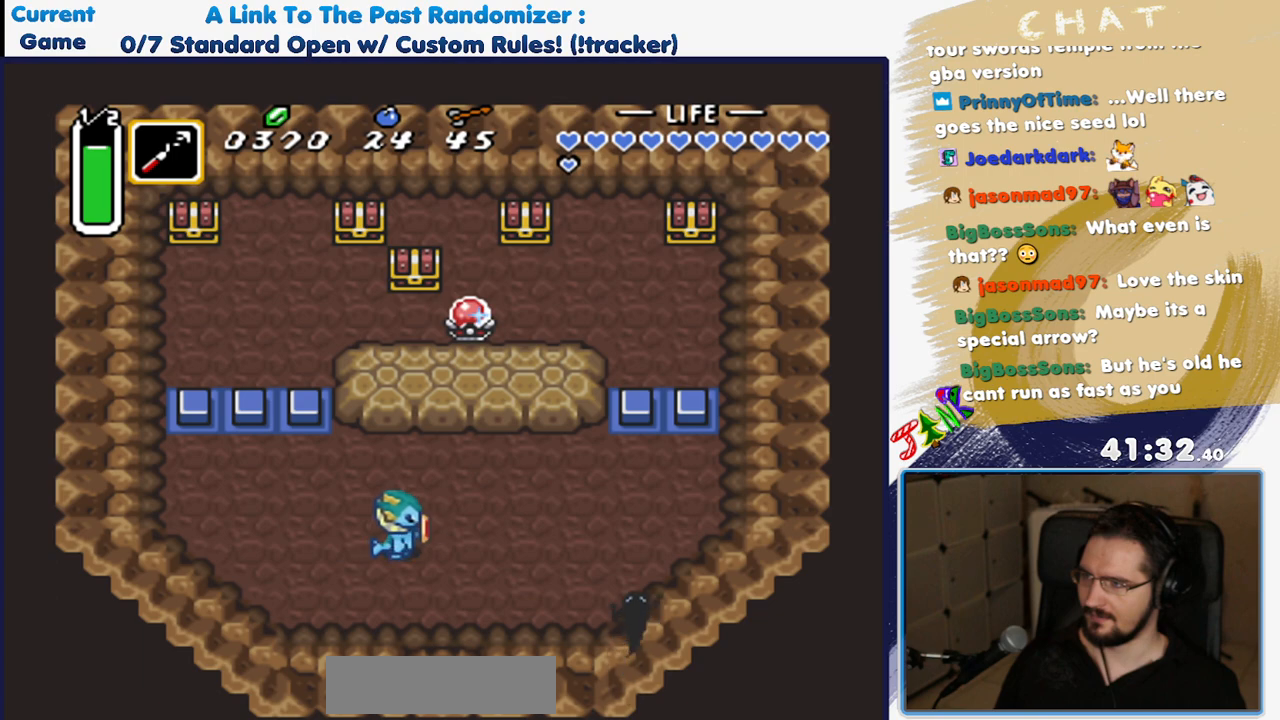
{"buttons": [], "events": [[117, "Y", "down"], [250, "Y", "up"], [417, "DPAD_RIGHT", "up"]]}
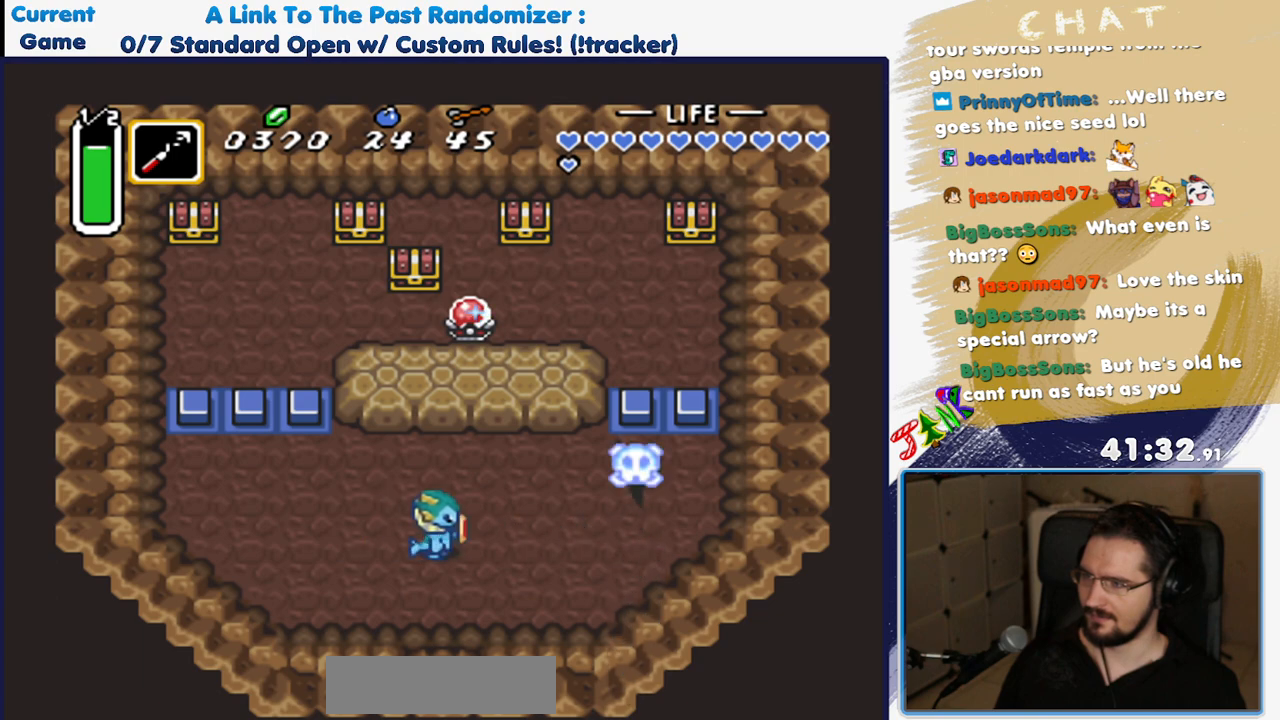
{"buttons": [], "events": [[250, "DPAD_LEFT", "down"], [400, "DPAD_LEFT", "up"]]}